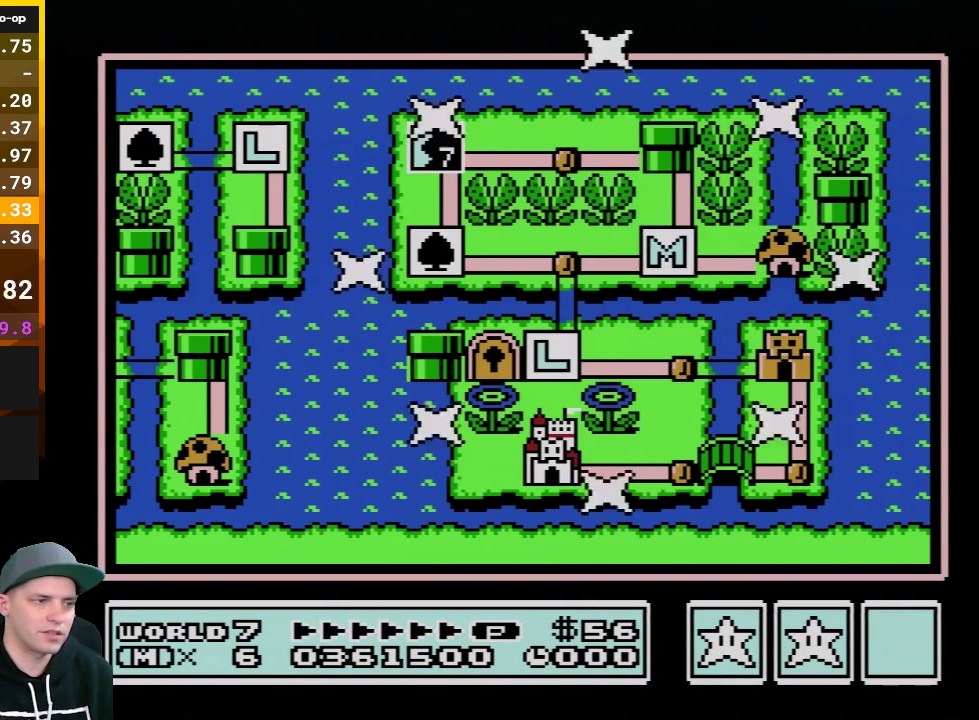
Gameplay with a controller (Nintendo layout); each line is a JSON object with the inputs held at the frame after it. "events" lists button and stick changes between this image and that frame as [ms after this image, input, new state], when the widget could be followed in between. Not read: L3 R3.
{"buttons": ["DPAD_LEFT"], "events": [[433, "DPAD_LEFT", "down"]]}
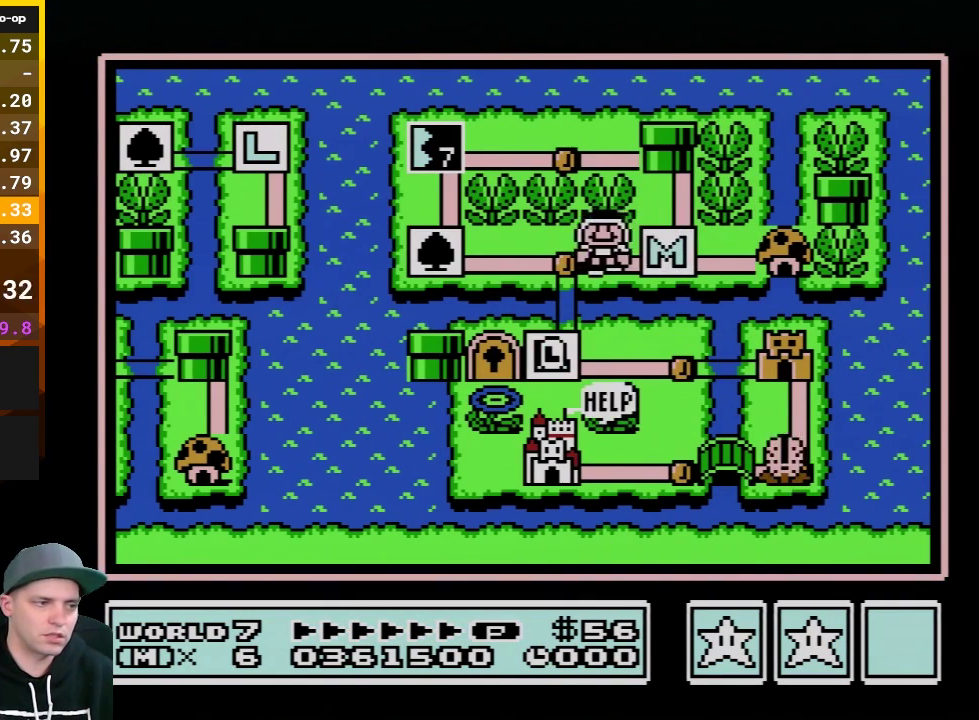
{"buttons": [], "events": [[50, "DPAD_LEFT", "up"], [250, "DPAD_DOWN", "down"], [400, "DPAD_DOWN", "up"]]}
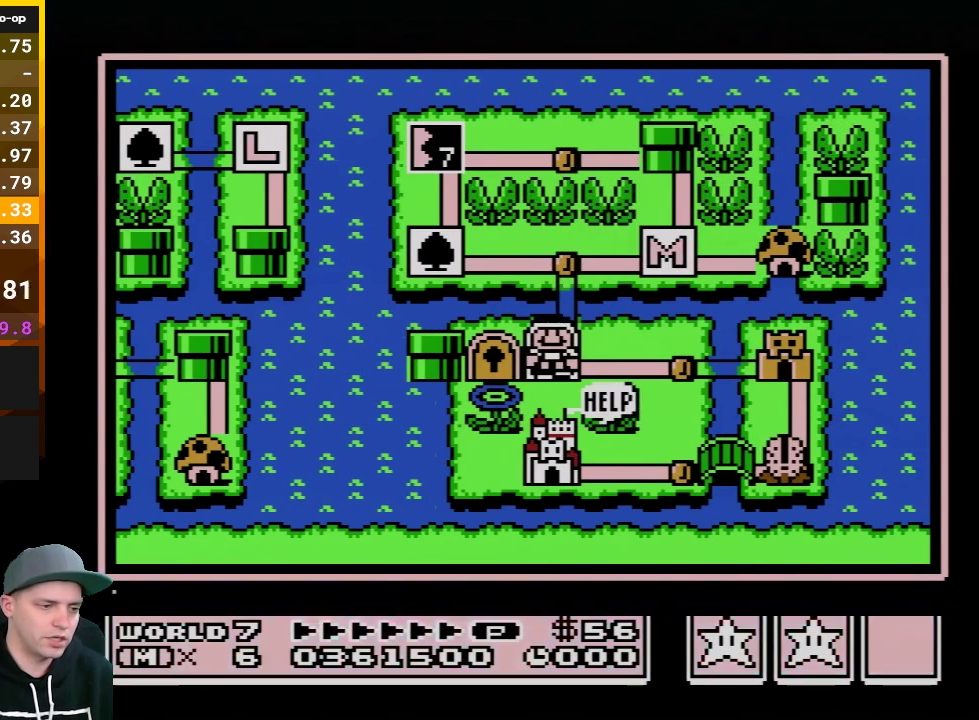
{"buttons": ["DPAD_LEFT"], "events": [[17, "B", "down"], [183, "B", "up"], [433, "DPAD_LEFT", "down"]]}
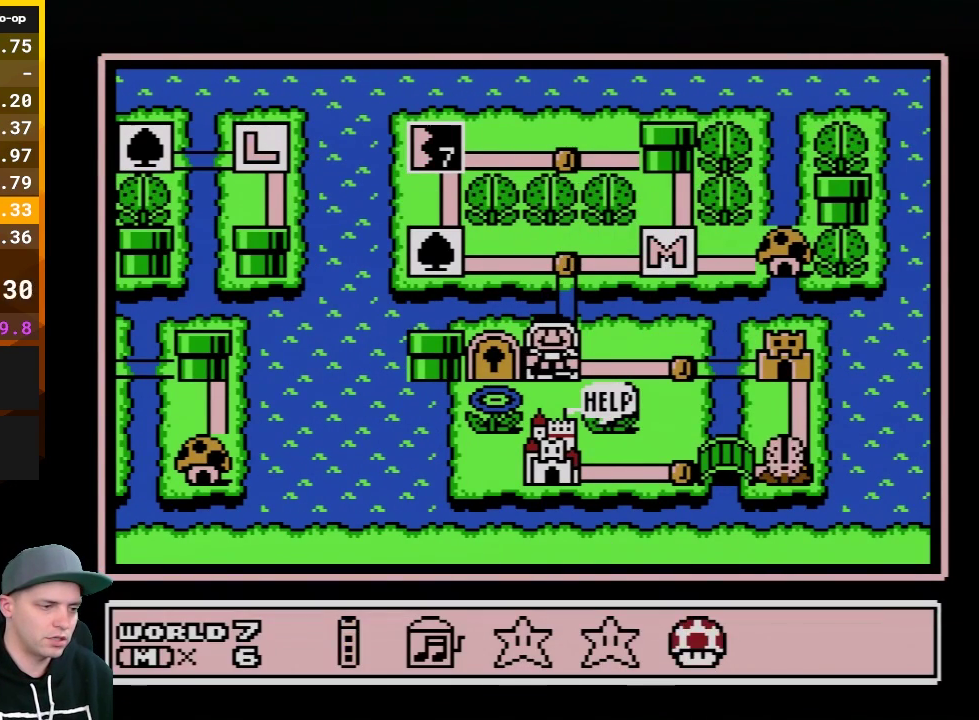
{"buttons": ["DPAD_RIGHT"], "events": [[17, "DPAD_LEFT", "up"], [117, "DPAD_LEFT", "down"], [183, "DPAD_LEFT", "up"], [250, "DPAD_RIGHT", "down"], [367, "DPAD_RIGHT", "up"], [467, "DPAD_RIGHT", "down"]]}
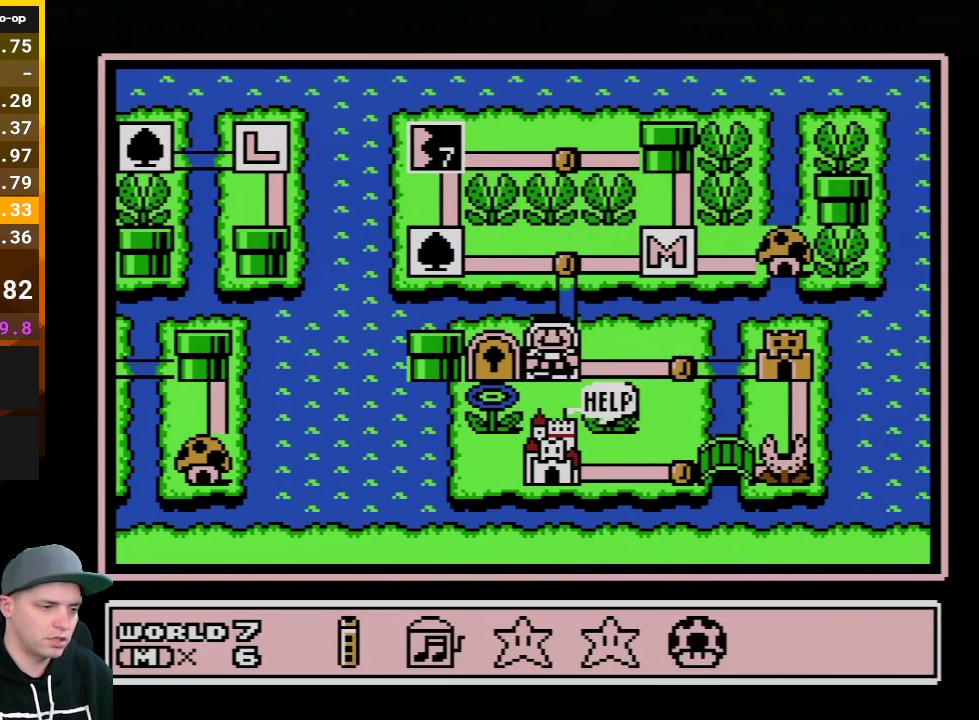
{"buttons": ["A"], "events": [[117, "DPAD_RIGHT", "up"], [250, "DPAD_RIGHT", "down"], [300, "DPAD_RIGHT", "up"], [467, "A", "down"]]}
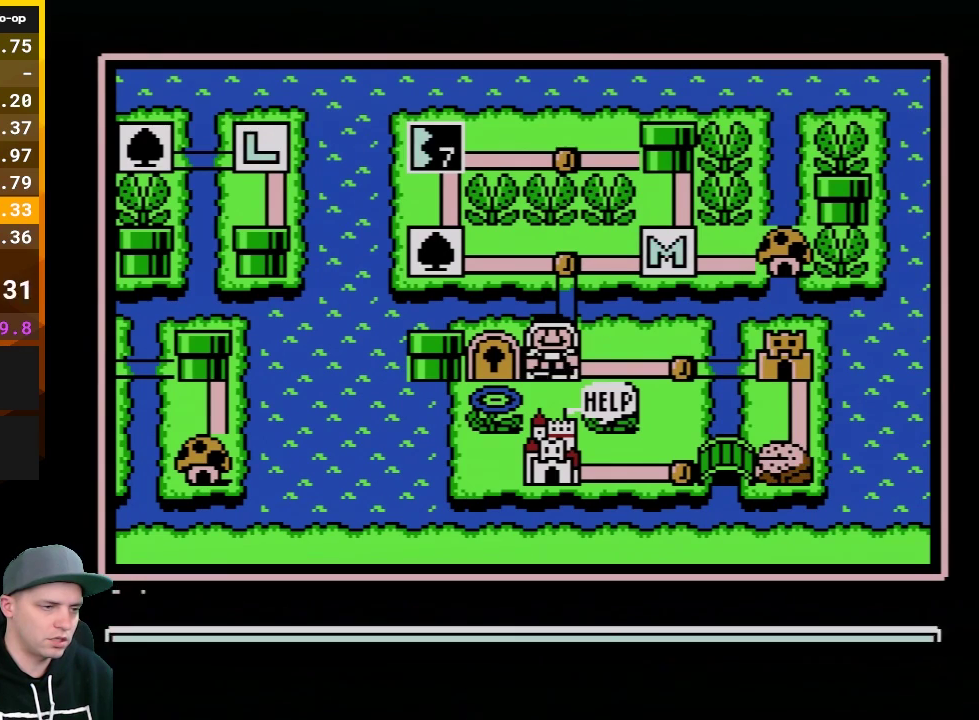
{"buttons": [], "events": [[83, "A", "up"]]}
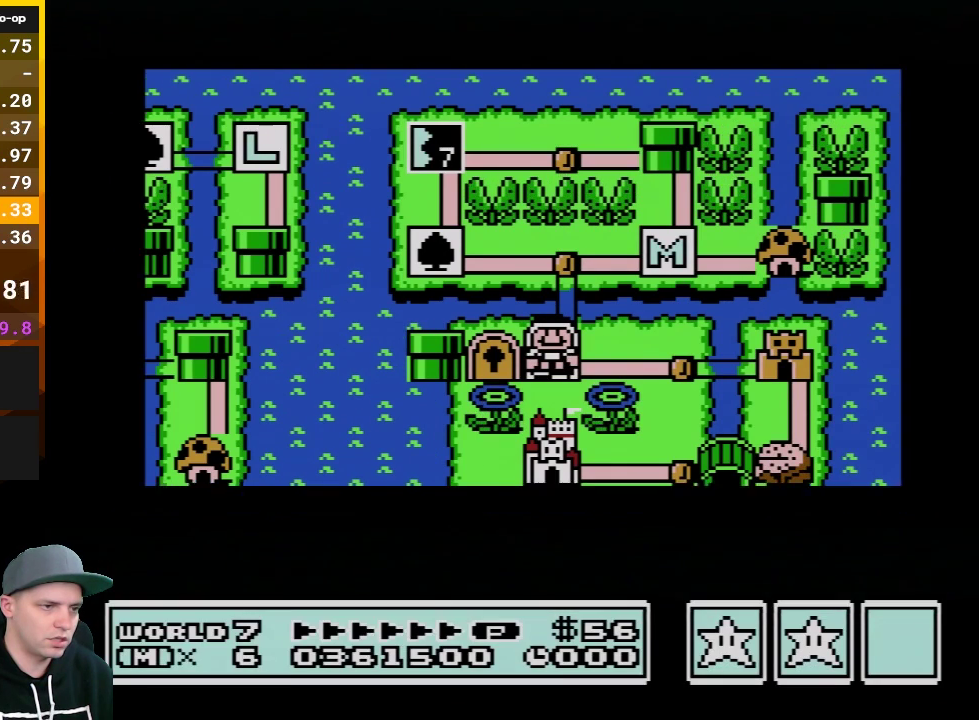
{"buttons": [], "events": []}
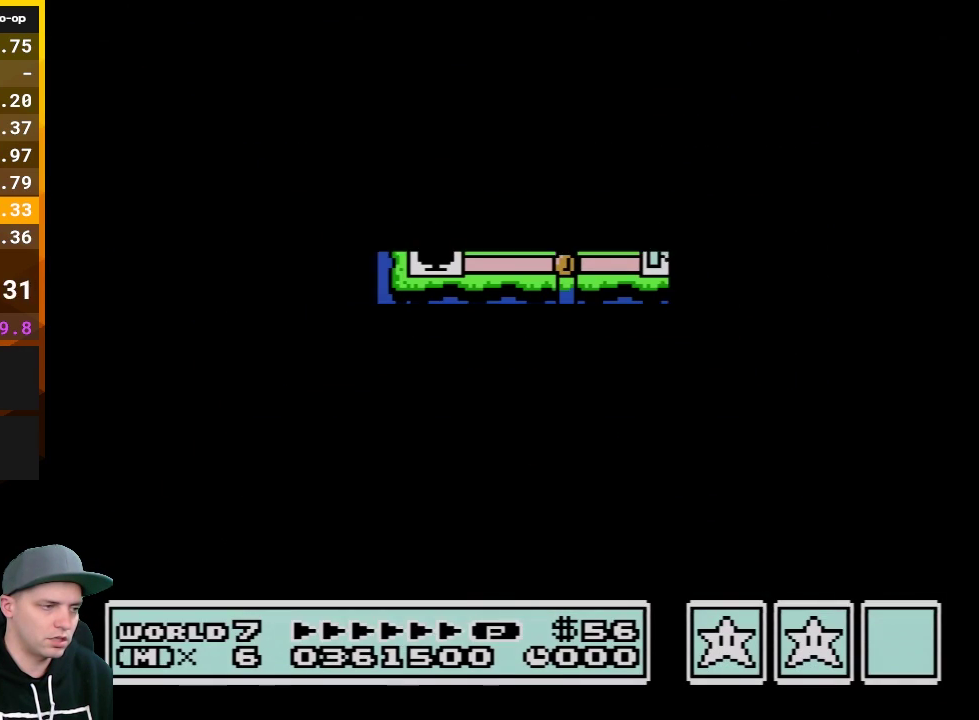
{"buttons": ["B", "DPAD_RIGHT"], "events": [[300, "B", "down"], [300, "DPAD_RIGHT", "down"]]}
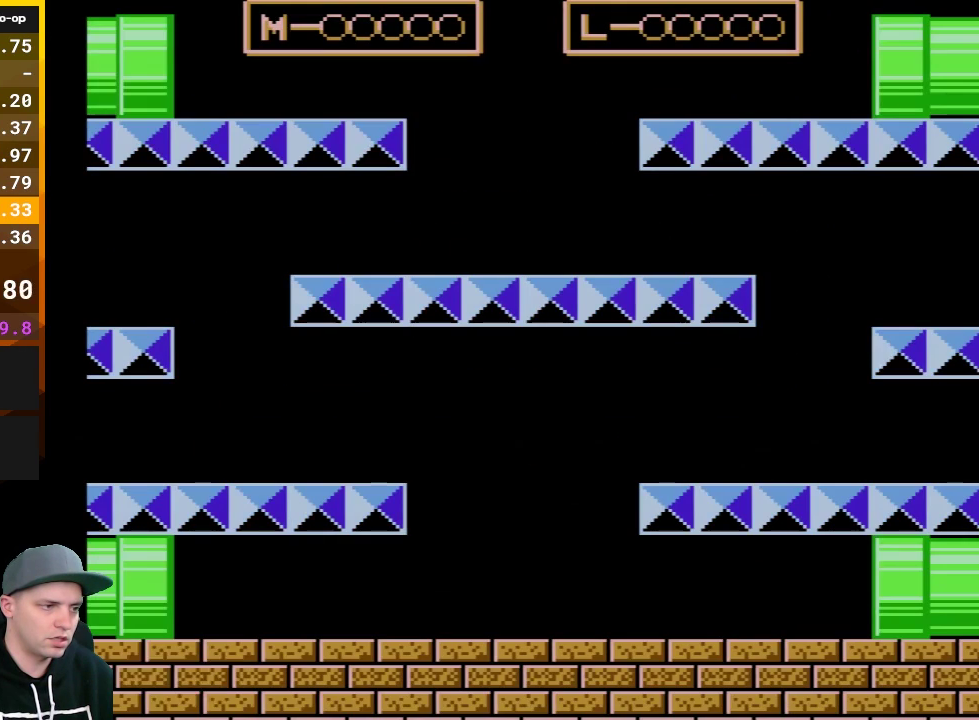
{"buttons": ["B", "DPAD_LEFT"], "events": [[183, "DPAD_RIGHT", "up"], [283, "DPAD_LEFT", "down"]]}
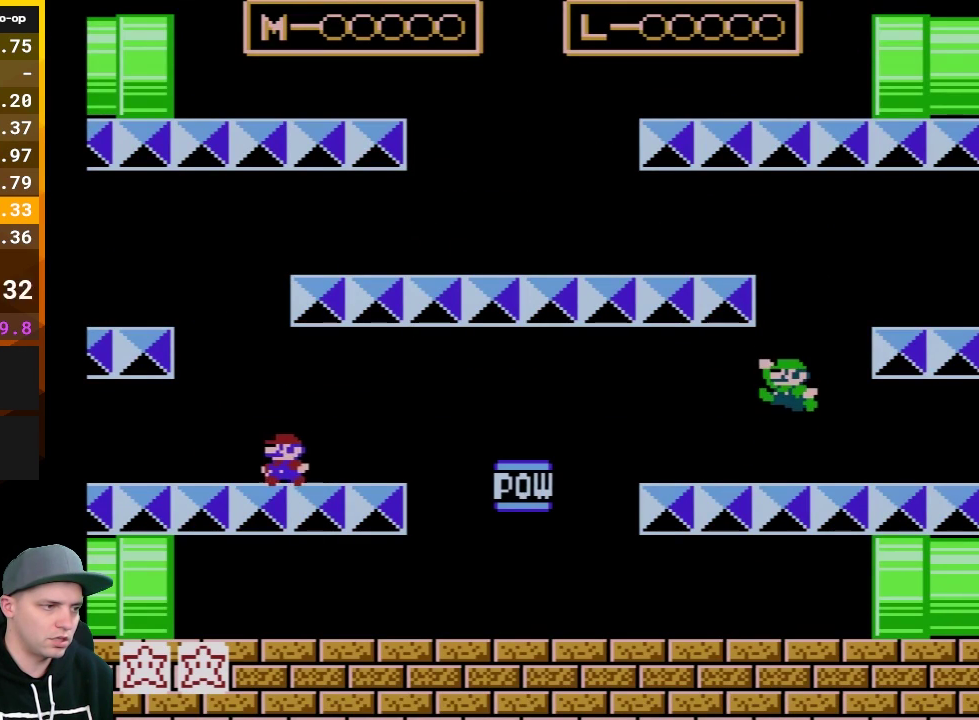
{"buttons": ["A", "B", "DPAD_RIGHT"], "events": [[83, "DPAD_LEFT", "up"], [117, "A", "down"], [117, "DPAD_RIGHT", "down"]]}
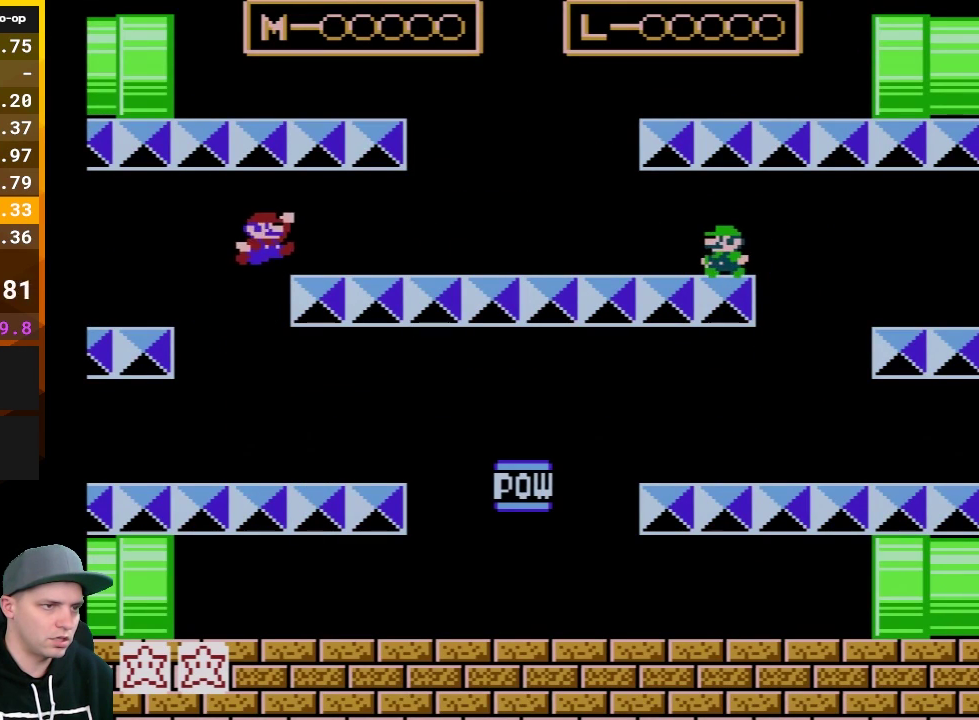
{"buttons": ["B", "DPAD_RIGHT"], "events": [[117, "A", "up"]]}
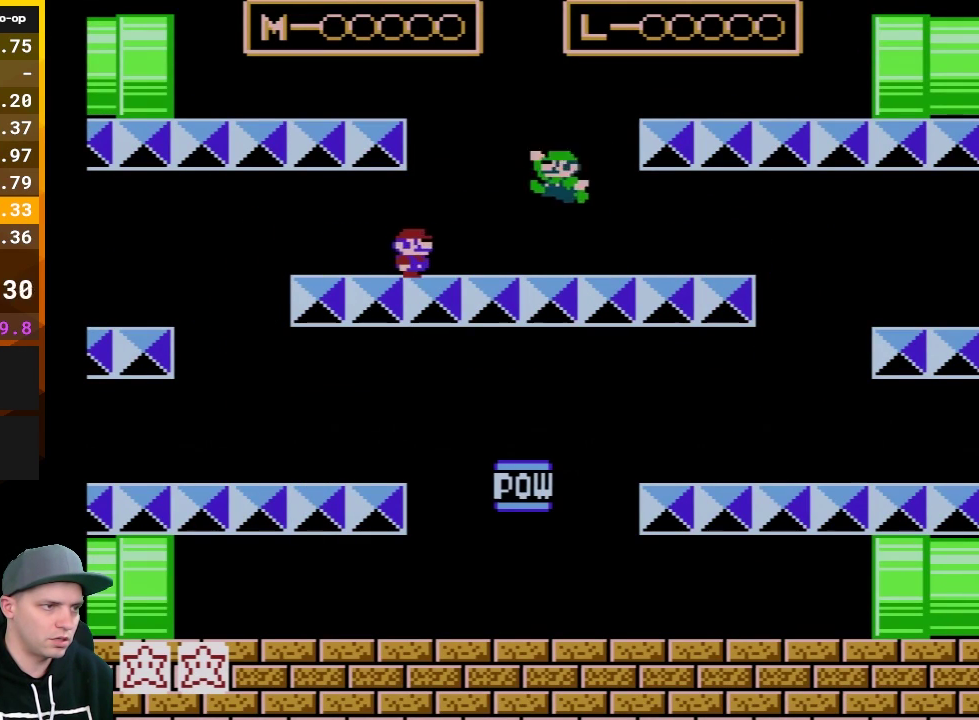
{"buttons": ["B"], "events": [[50, "DPAD_RIGHT", "up"], [117, "DPAD_LEFT", "down"], [283, "DPAD_LEFT", "up"]]}
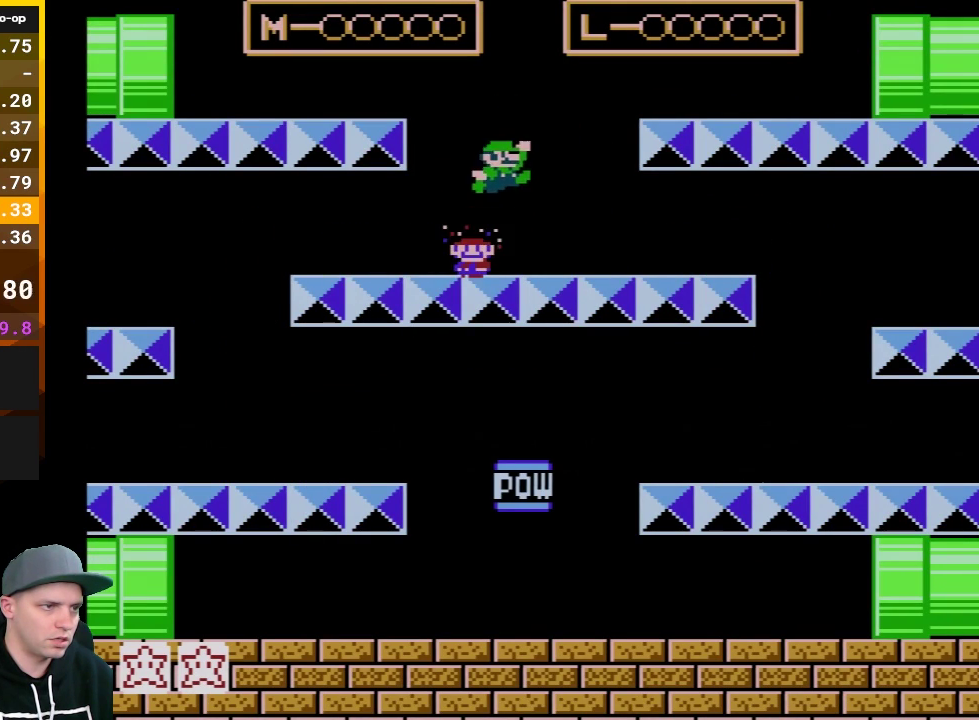
{"buttons": ["B", "DPAD_RIGHT"], "events": [[367, "DPAD_RIGHT", "down"]]}
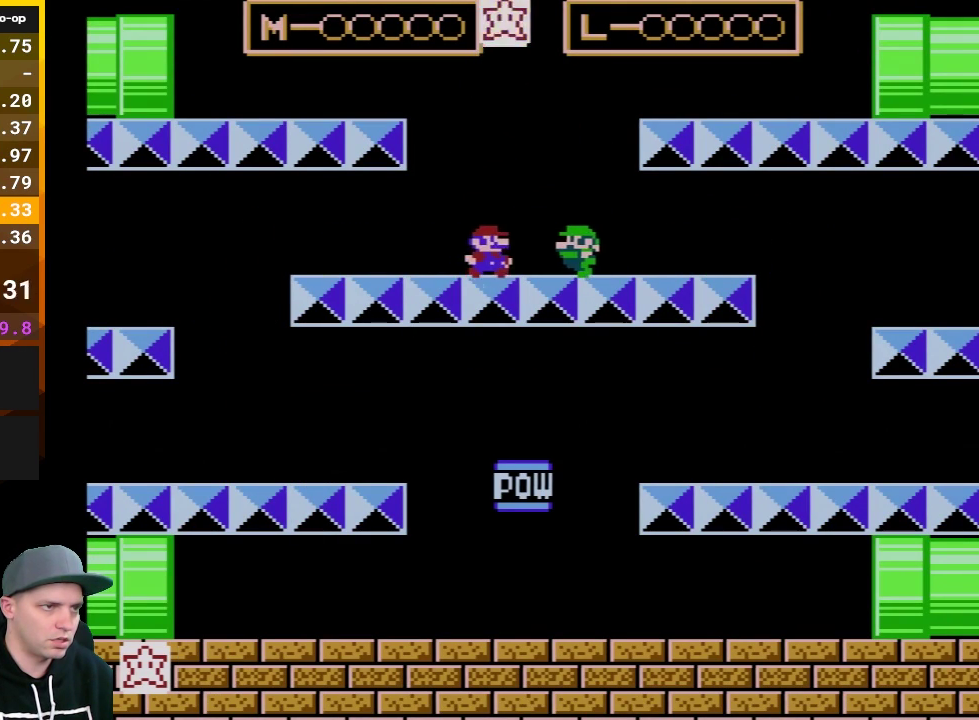
{"buttons": ["B", "DPAD_RIGHT"], "events": [[150, "A", "down"], [367, "A", "up"]]}
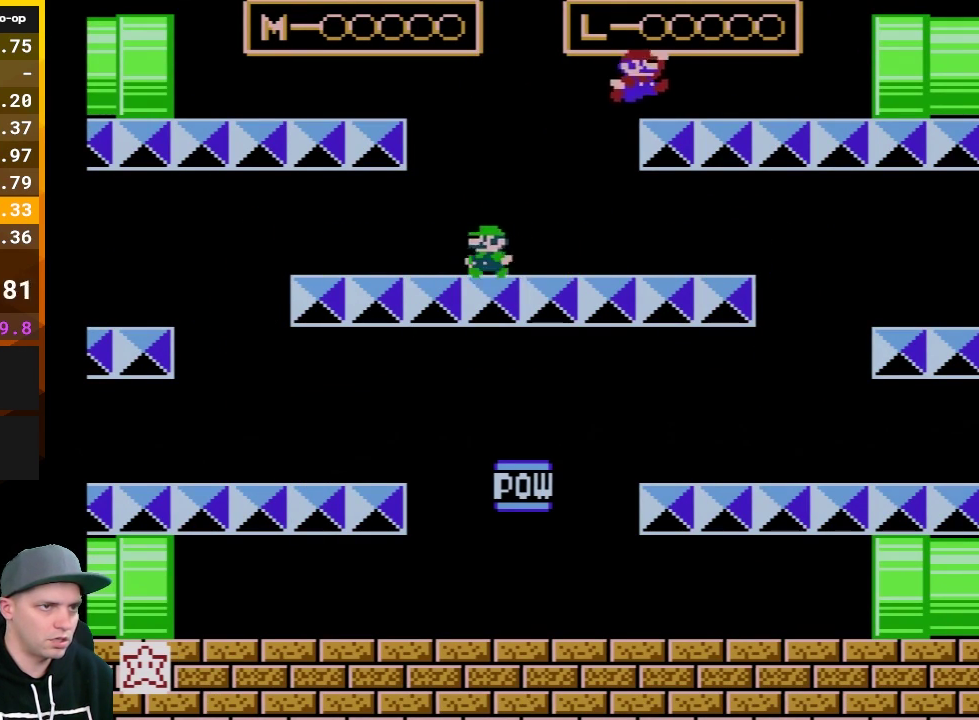
{"buttons": ["B"], "events": [[267, "DPAD_RIGHT", "up"]]}
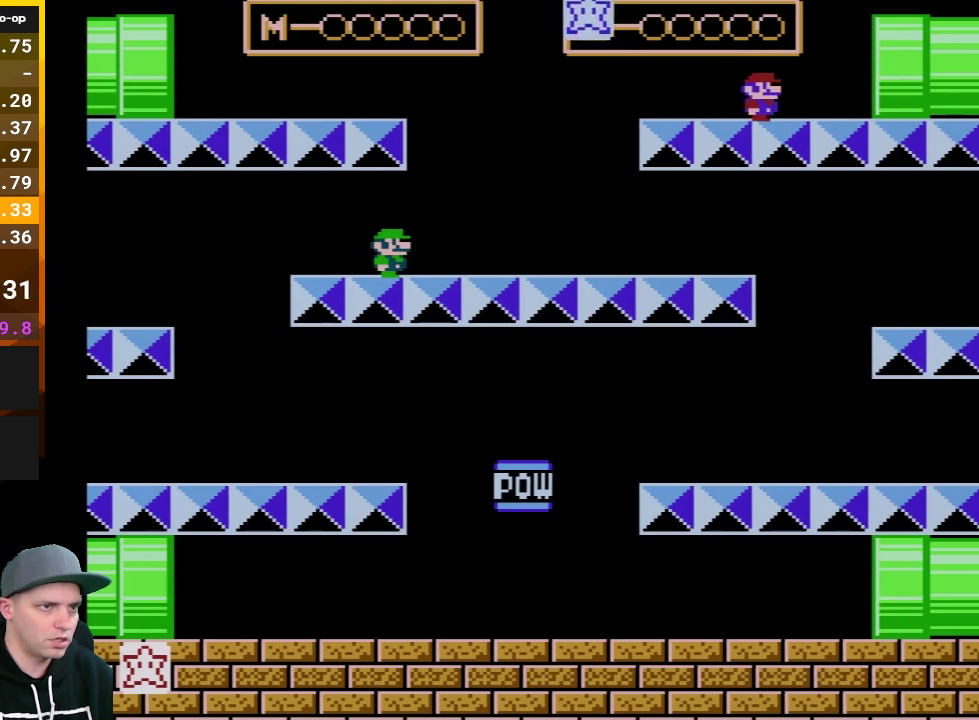
{"buttons": ["B", "DPAD_RIGHT"], "events": [[50, "DPAD_RIGHT", "down"], [183, "DPAD_RIGHT", "up"], [400, "DPAD_RIGHT", "down"]]}
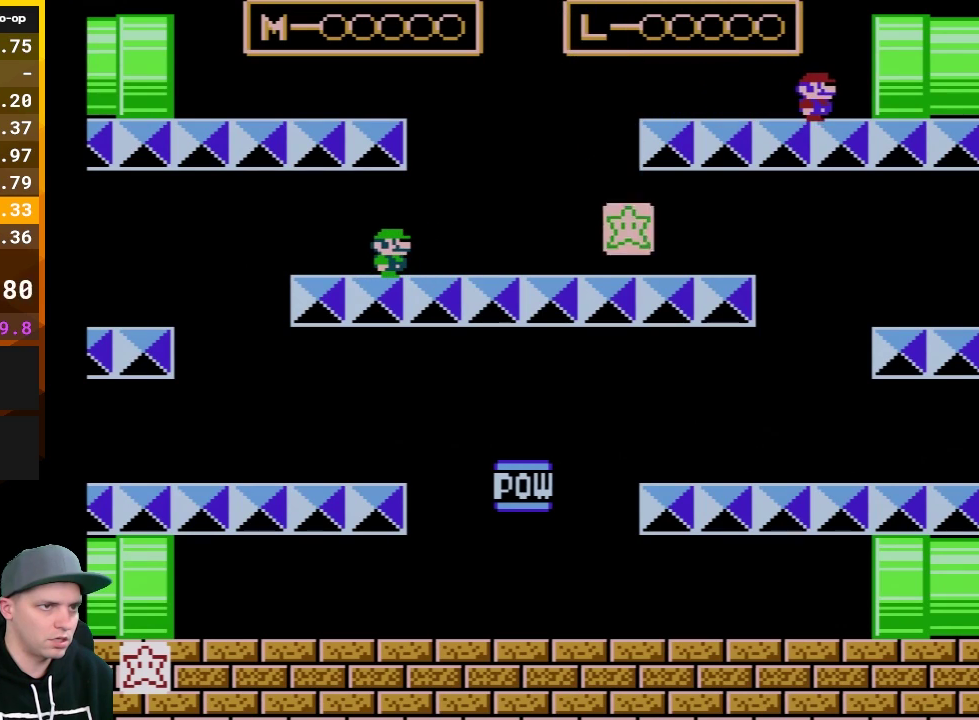
{"buttons": ["B"], "events": [[33, "DPAD_RIGHT", "up"], [250, "DPAD_RIGHT", "down"], [367, "DPAD_RIGHT", "up"]]}
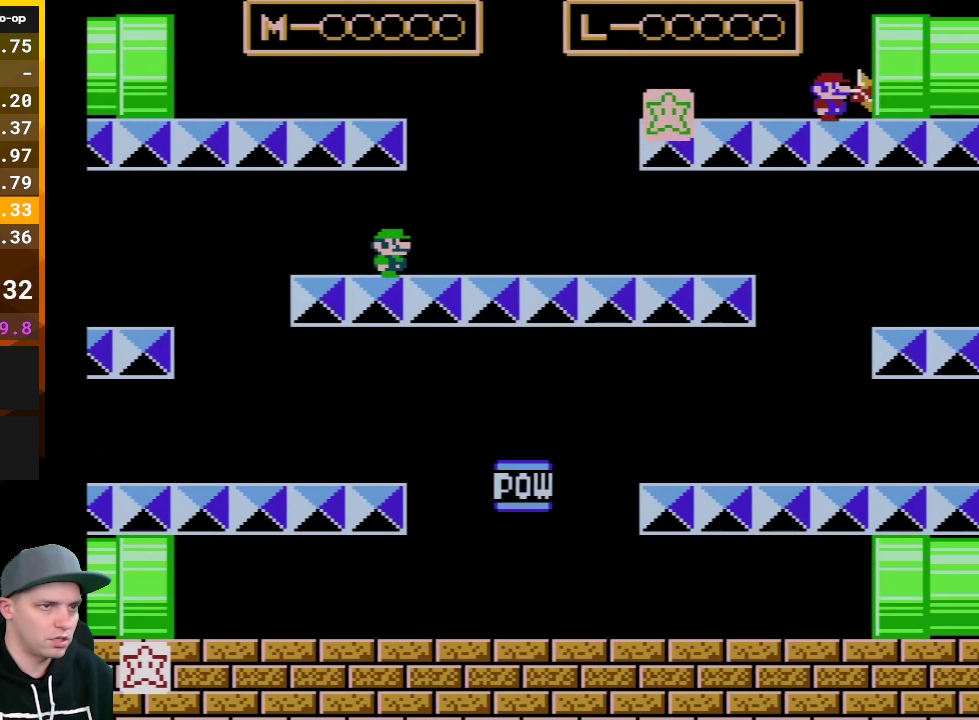
{"buttons": ["B"], "events": [[117, "DPAD_RIGHT", "down"], [183, "DPAD_RIGHT", "up"]]}
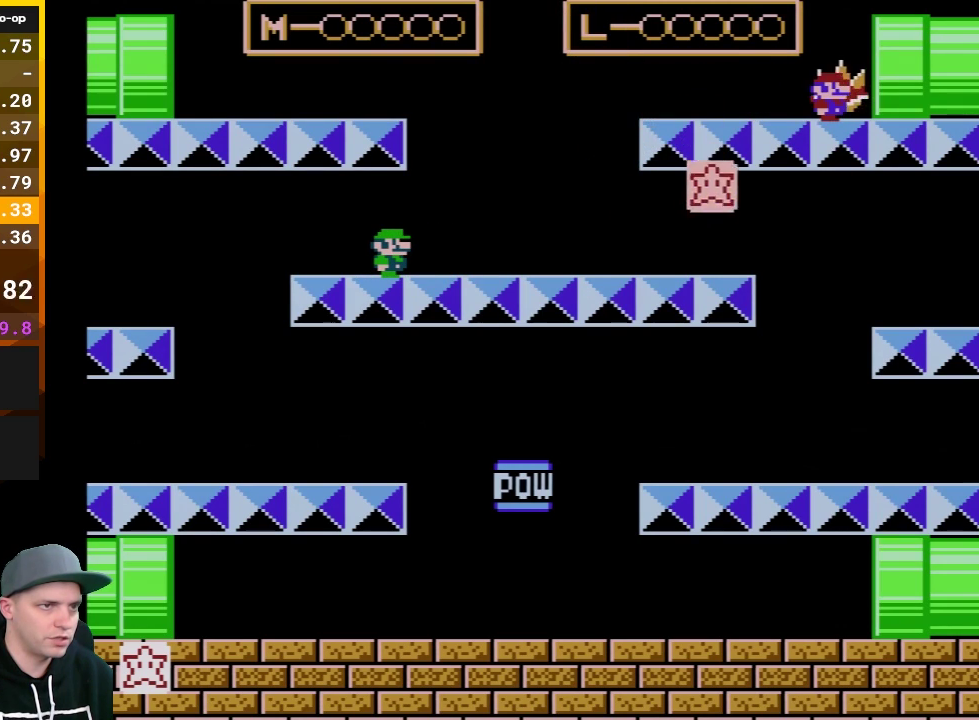
{"buttons": [], "events": [[400, "B", "up"]]}